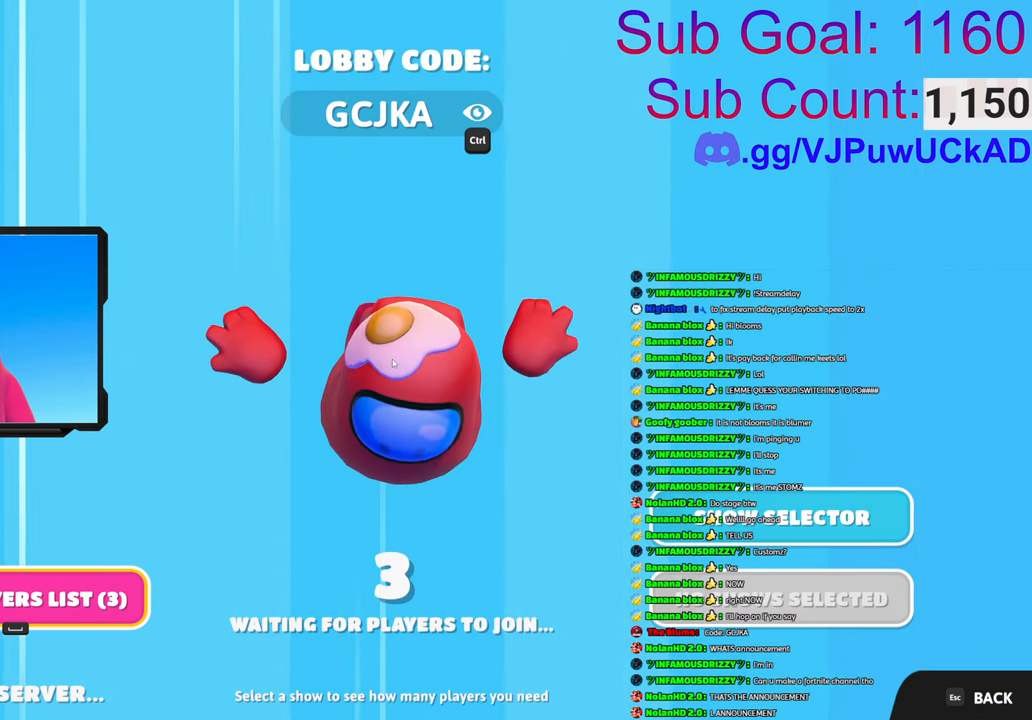
Gameplay with a controller (PlayStation layout); each line is a JSON object with the inputs held at the frame after it. "events" lists button and stick changes between this image and that frame as [ms after this image, input, new state], when the widget could be followed in between.
{"buttons": [], "left_stick": "center", "right_stick": "center", "events": [[333, "CROSS", "down"], [450, "CROSS", "up"]]}
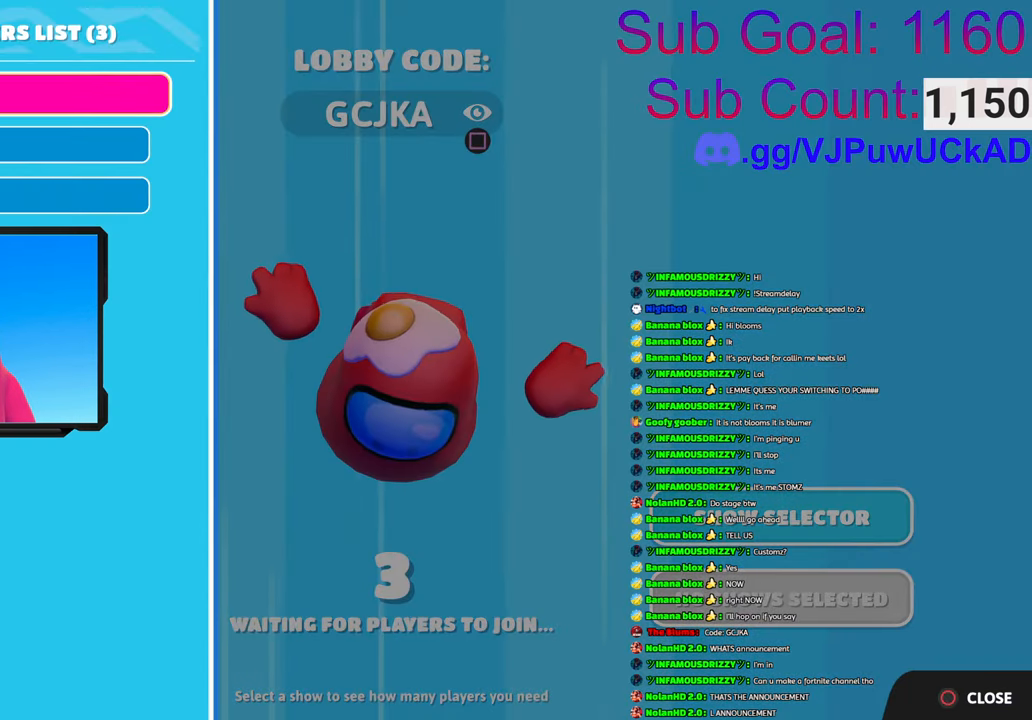
{"buttons": [], "left_stick": "center", "right_stick": "center", "events": []}
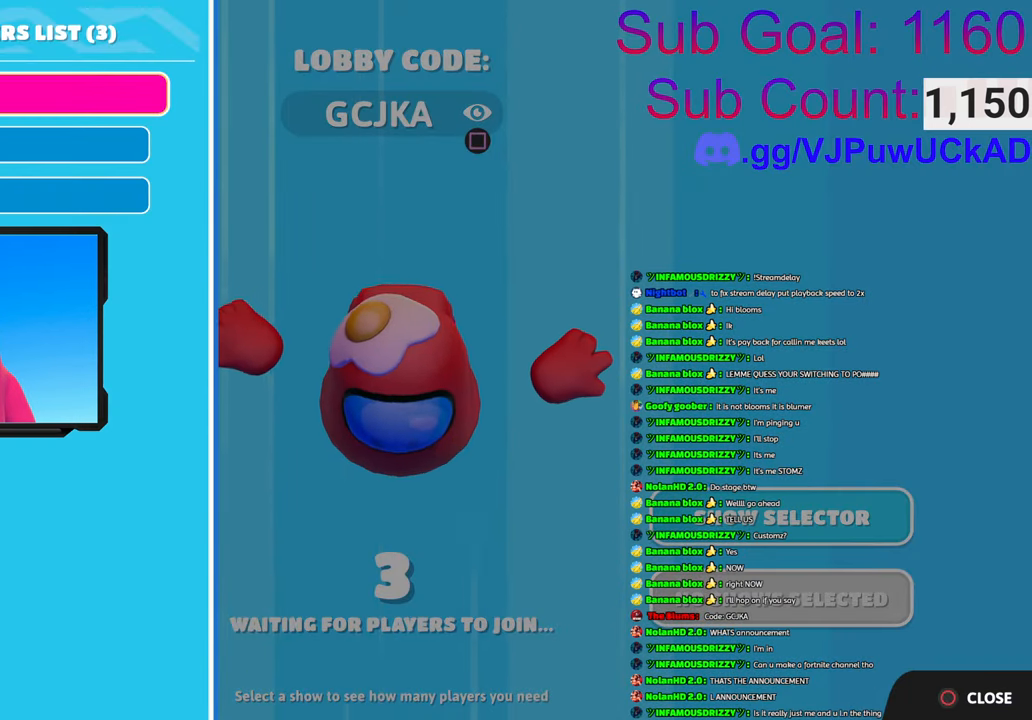
{"buttons": ["CIRCLE"], "left_stick": "center", "right_stick": "center", "events": [[450, "CIRCLE", "down"]]}
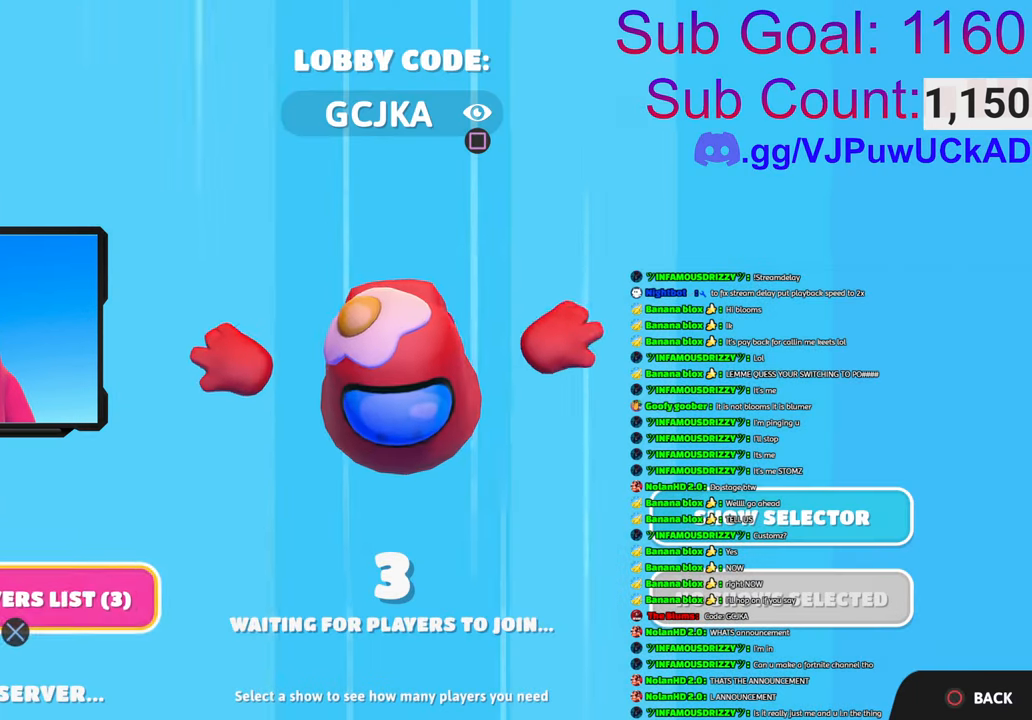
{"buttons": [], "left_stick": "center", "right_stick": "center", "events": [[50, "CIRCLE", "up"]]}
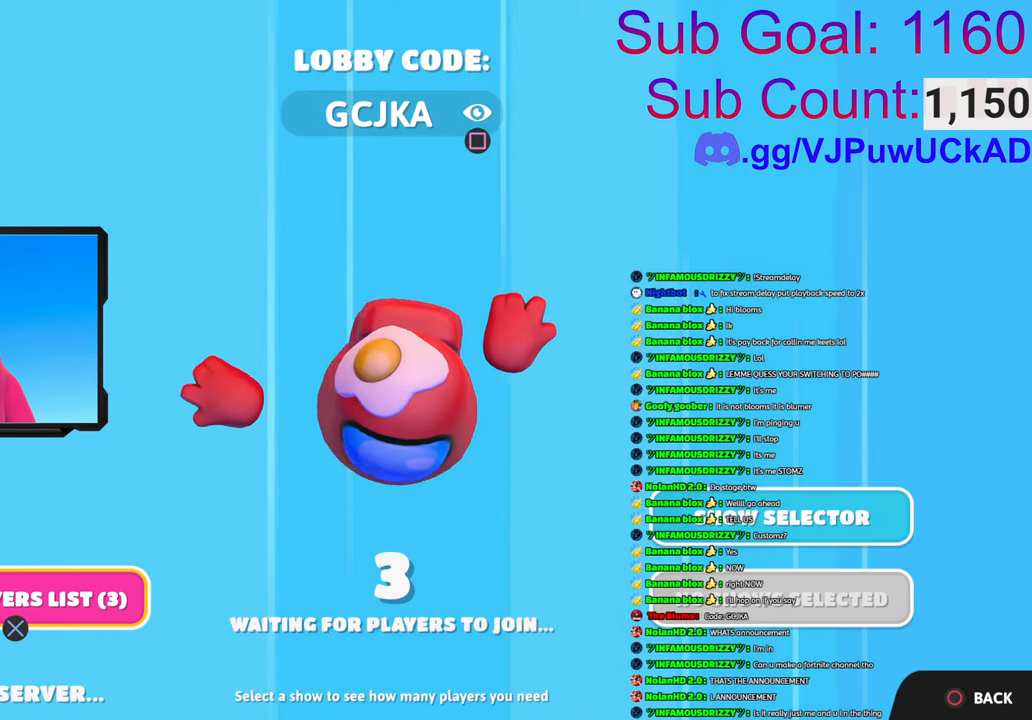
{"buttons": [], "left_stick": "center", "right_stick": "center", "events": []}
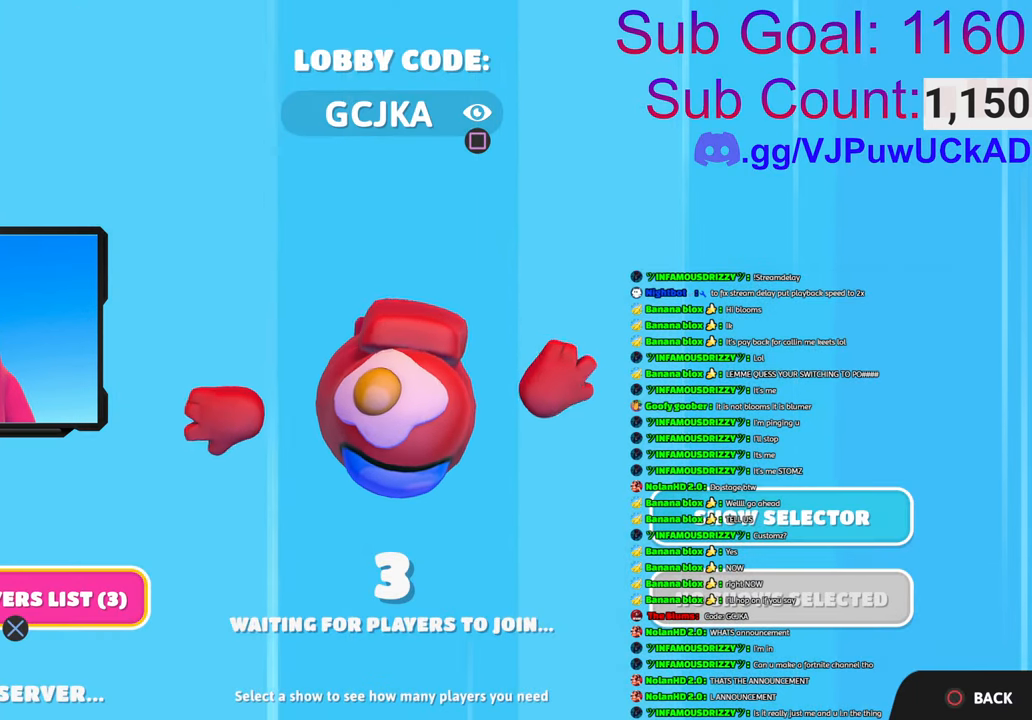
{"buttons": ["CROSS"], "left_stick": "center", "right_stick": "center", "events": [[500, "CROSS", "down"]]}
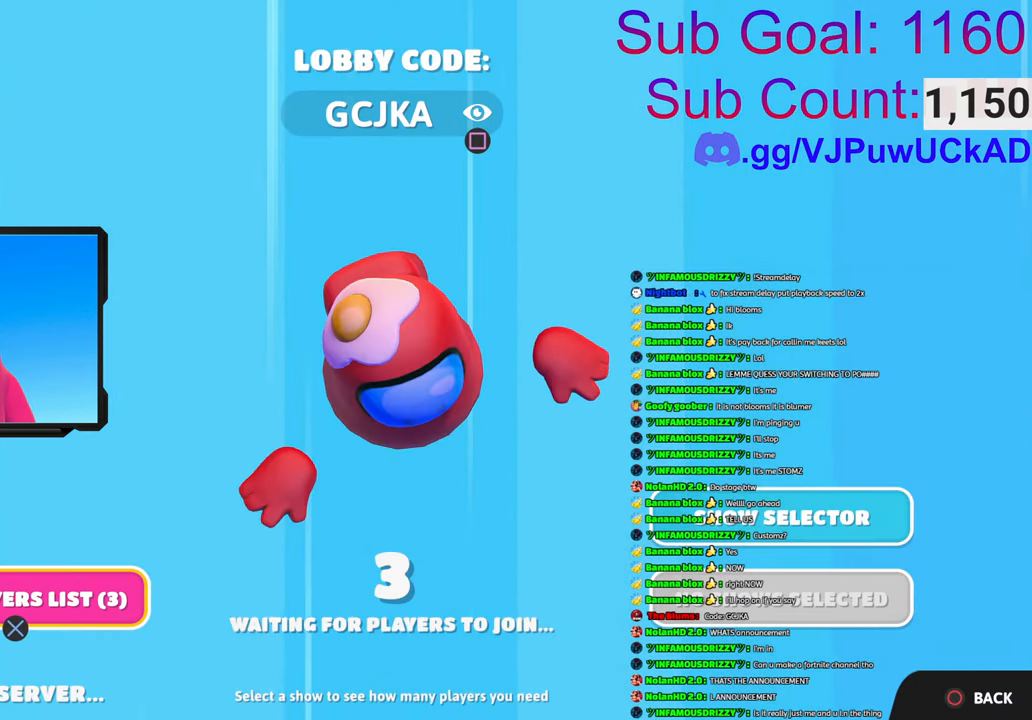
{"buttons": [], "left_stick": "center", "right_stick": "center", "events": [[133, "CROSS", "up"]]}
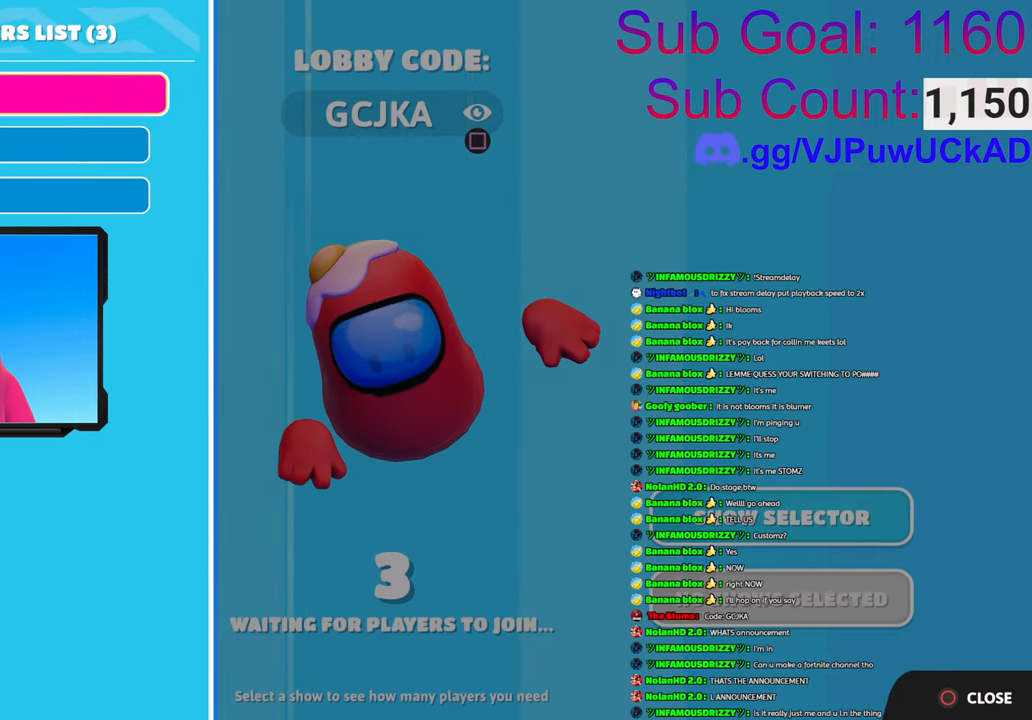
{"buttons": [], "left_stick": "center", "right_stick": "center", "events": [[33, "CIRCLE", "down"], [183, "CIRCLE", "up"]]}
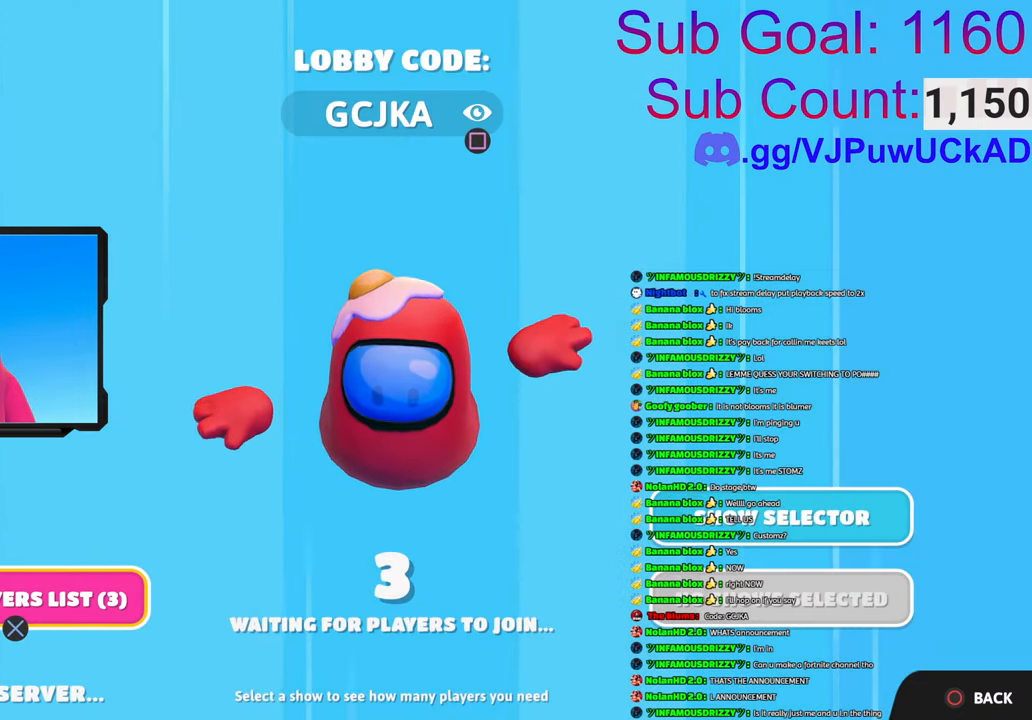
{"buttons": [], "left_stick": "center", "right_stick": "center", "events": [[283, "CROSS", "down"], [466, "CROSS", "up"]]}
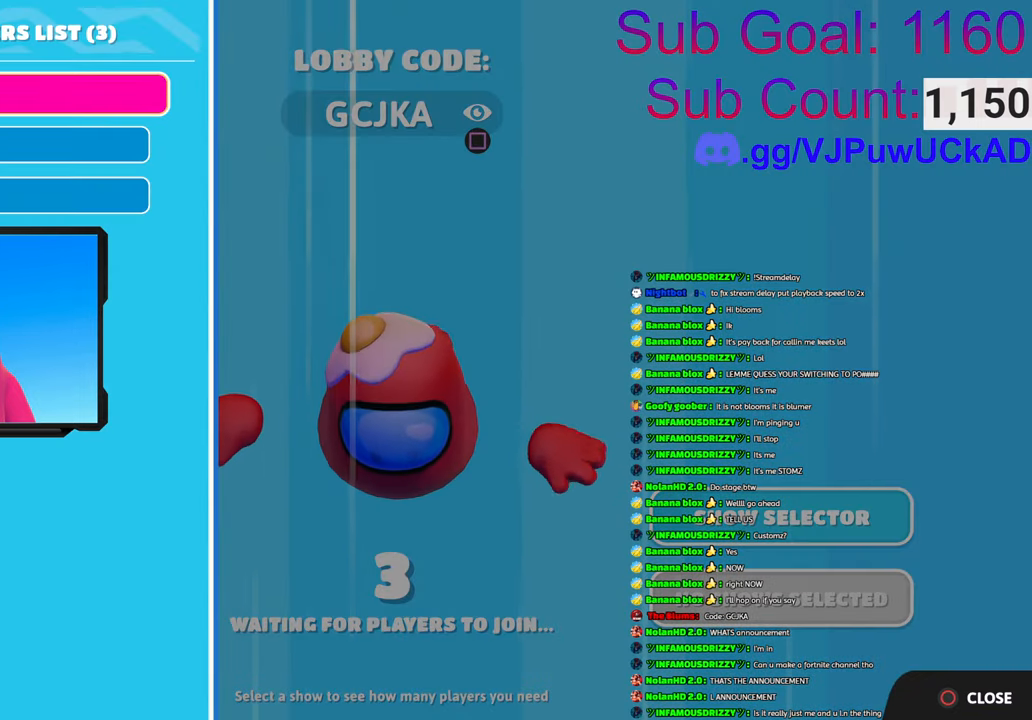
{"buttons": [], "left_stick": "center", "right_stick": "center", "events": [[350, "left_stick", "up-right"], [466, "left_stick", "center"]]}